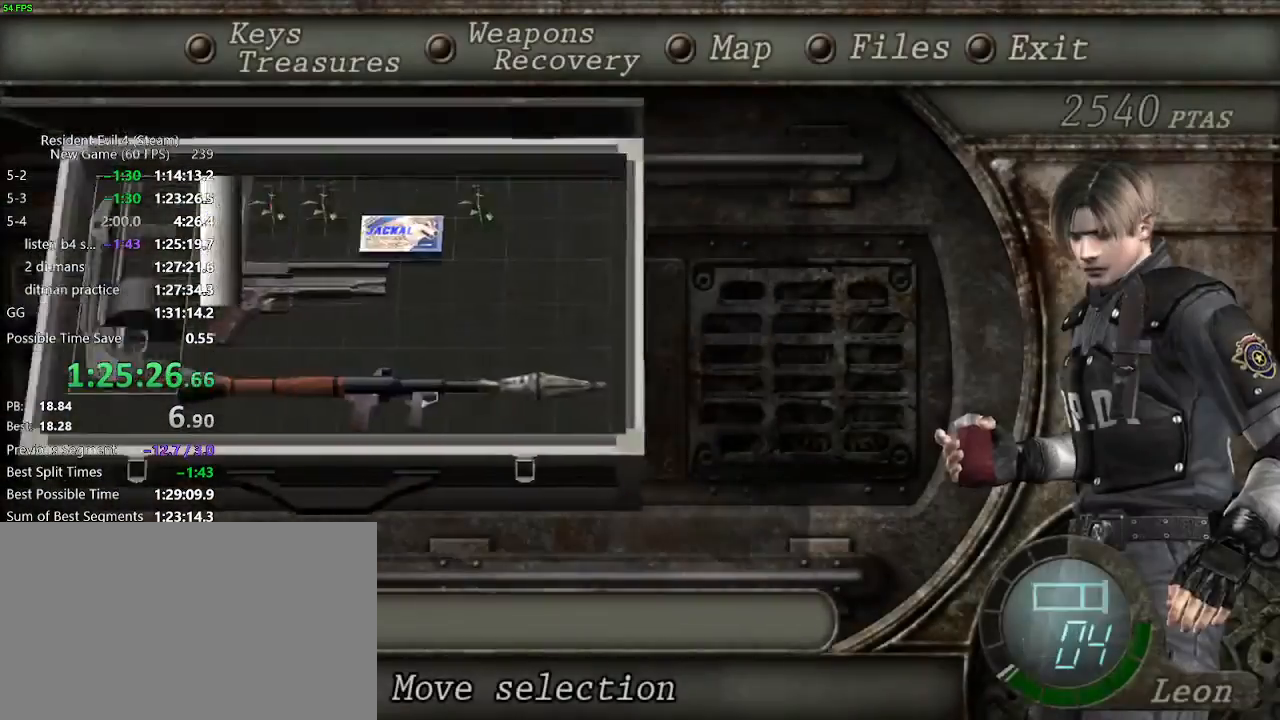
Gameplay with keyboard and mouse; each line is a JSON object with the keys held at the frame after it. "events" lists presses ("down") and releases ("up") of "a", "backspace", "c", "ctrl_l", "ctrl_r", "d", "e", "f", "g", "q", "r", "return", "s", "shift_r", "space", "tab", "v", "w", "x" and "z" between this image and that frame as [ms after this image, input, new state], when the widget could be followed in between. No other keys are recorded. Mouse buttons are not recorded. Not read: mouse_move.
{"keys": ["shift_r", "tab"], "events": [[50, "return", "up"], [50, "tab", "up"], [283, "shift_r", "down"], [433, "tab", "down"]]}
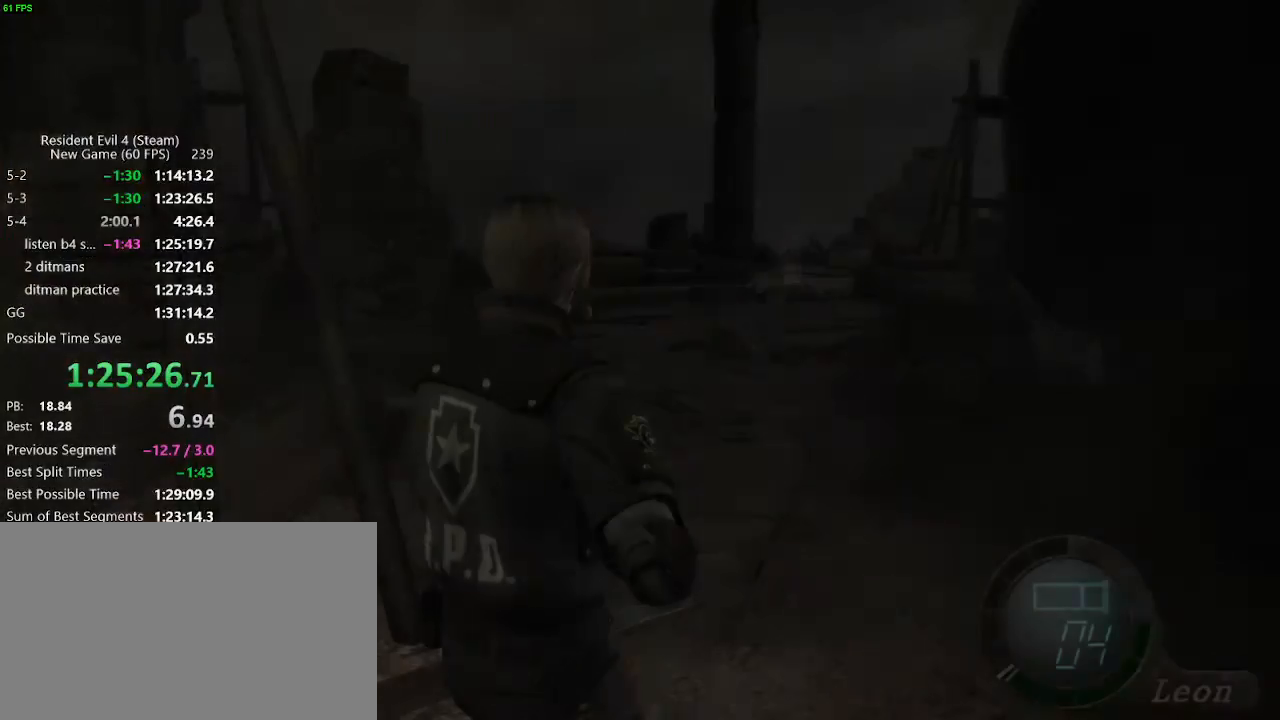
{"keys": [], "events": [[67, "tab", "up"], [167, "d", "down"], [217, "shift_r", "up"], [250, "d", "up"], [250, "return", "down"], [300, "return", "up"], [400, "return", "down"], [400, "tab", "down"], [450, "return", "up"], [450, "tab", "up"]]}
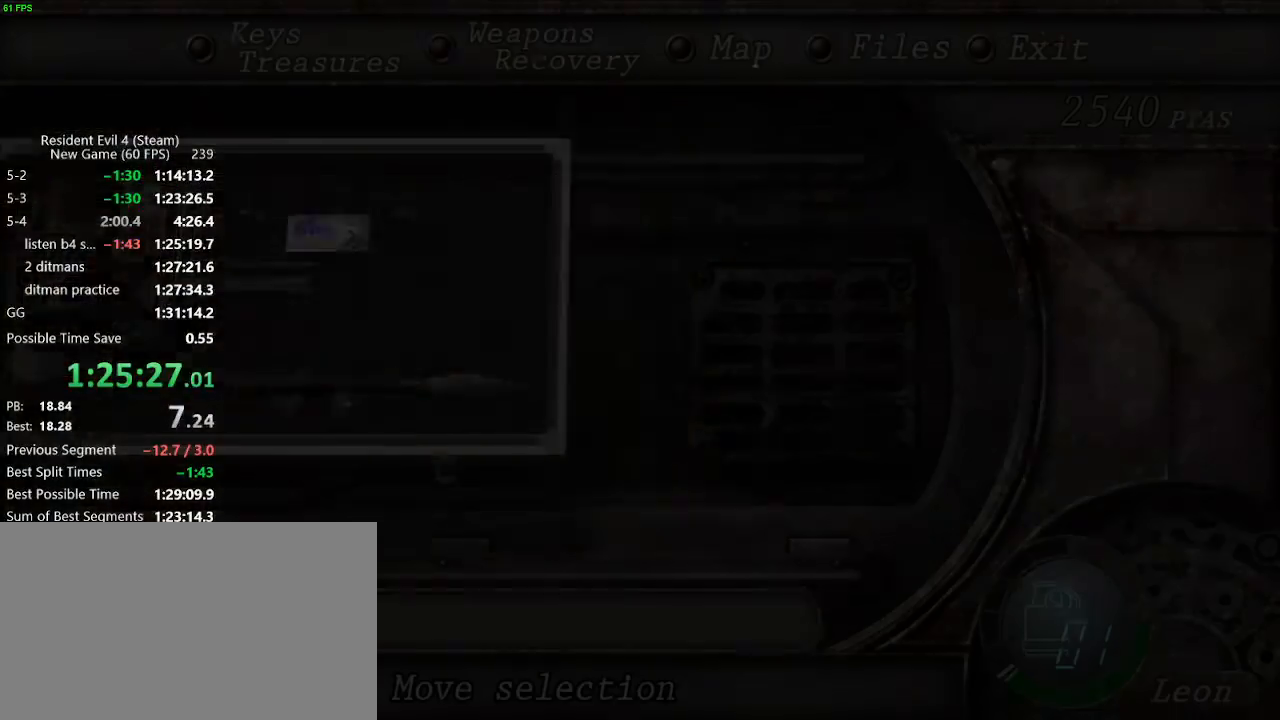
{"keys": ["w"], "events": [[33, "w", "down"]]}
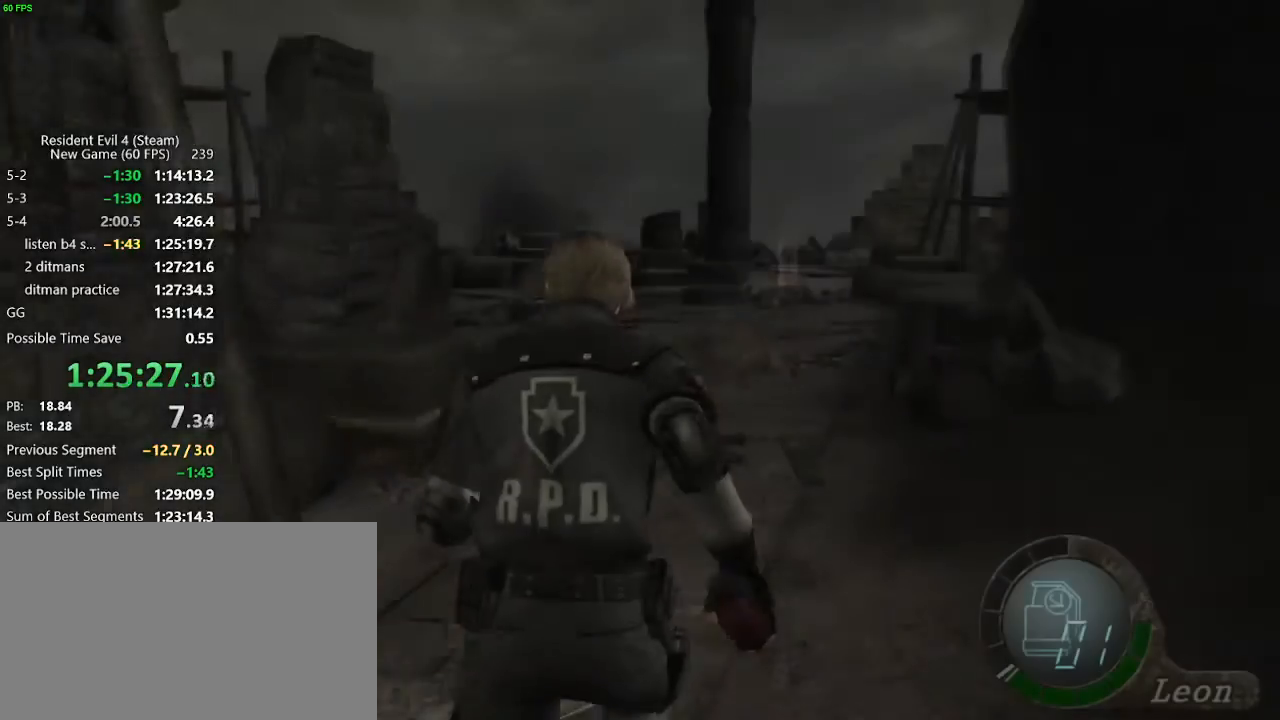
{"keys": ["w"], "events": [[433, "d", "down"], [483, "d", "up"]]}
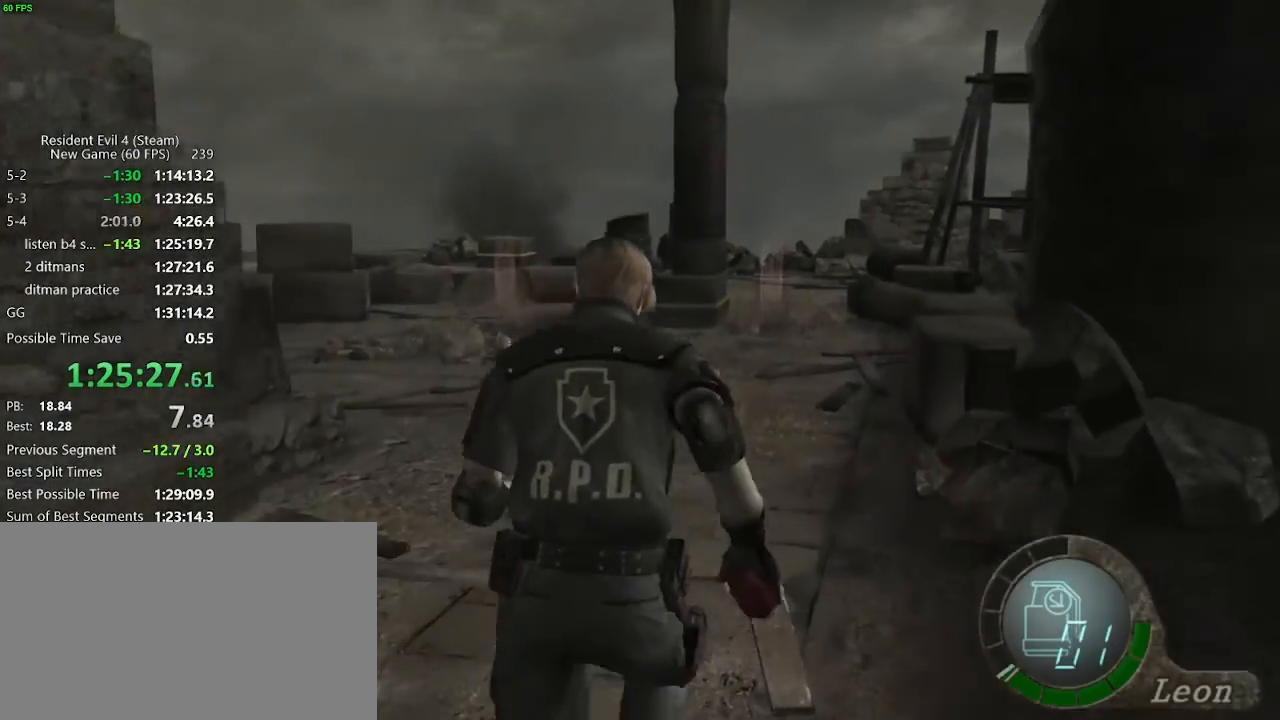
{"keys": ["w"], "events": [[250, "a", "down"], [300, "a", "up"]]}
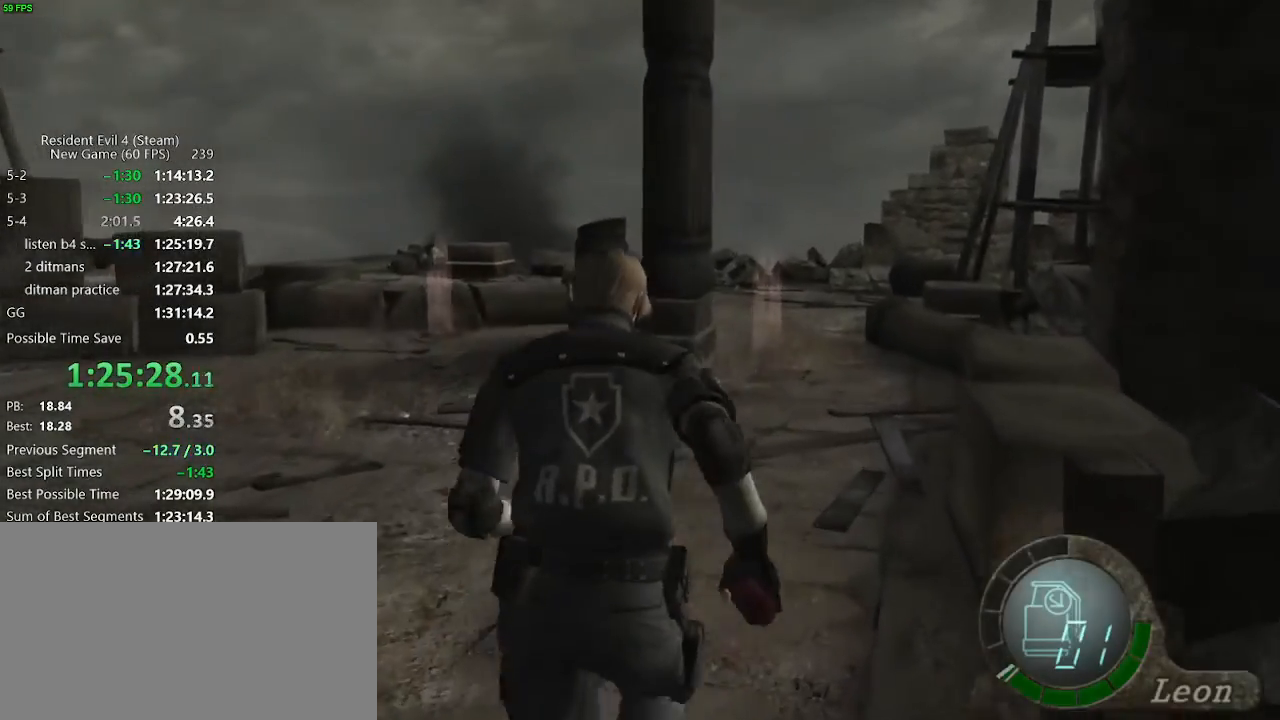
{"keys": ["w"], "events": []}
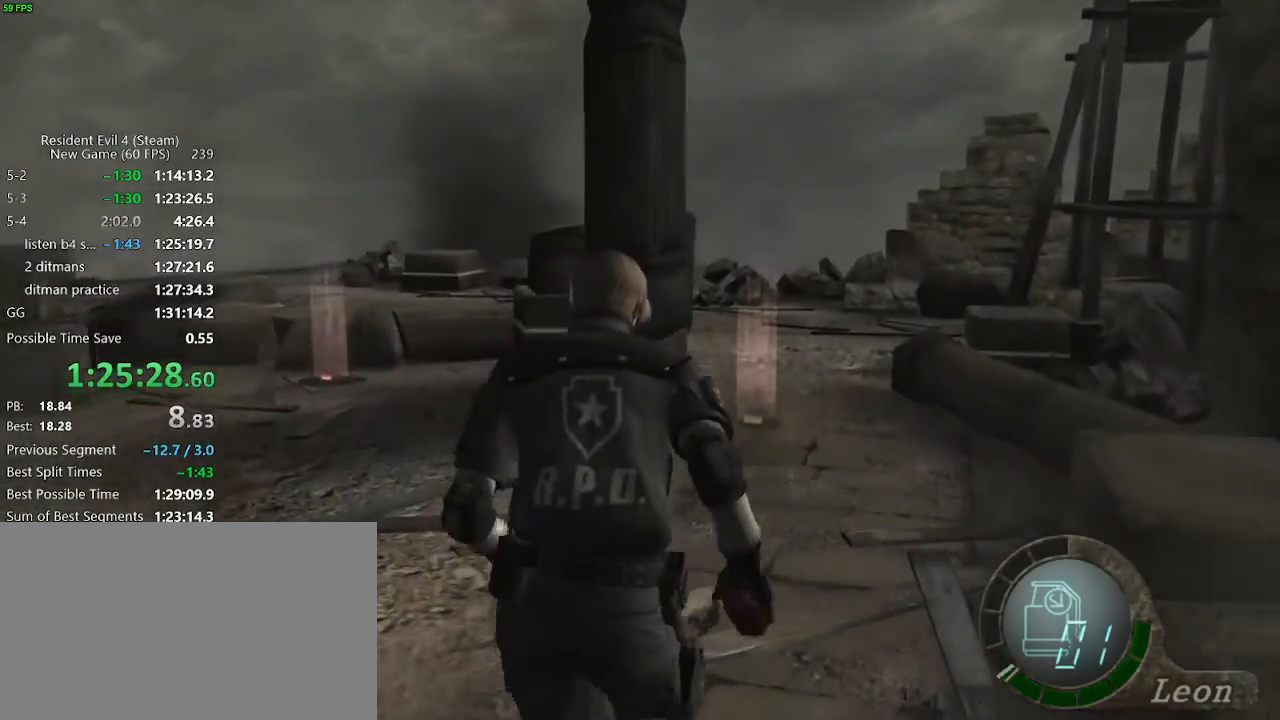
{"keys": ["w"], "events": []}
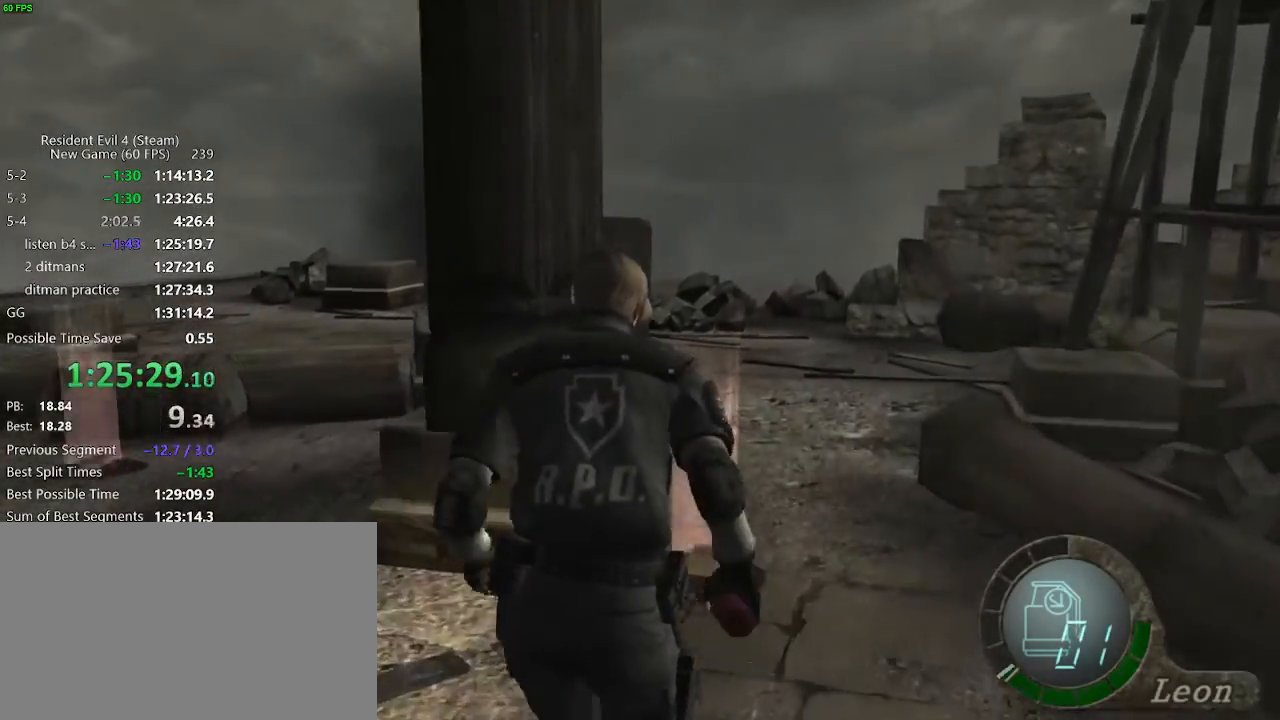
{"keys": ["w"], "events": []}
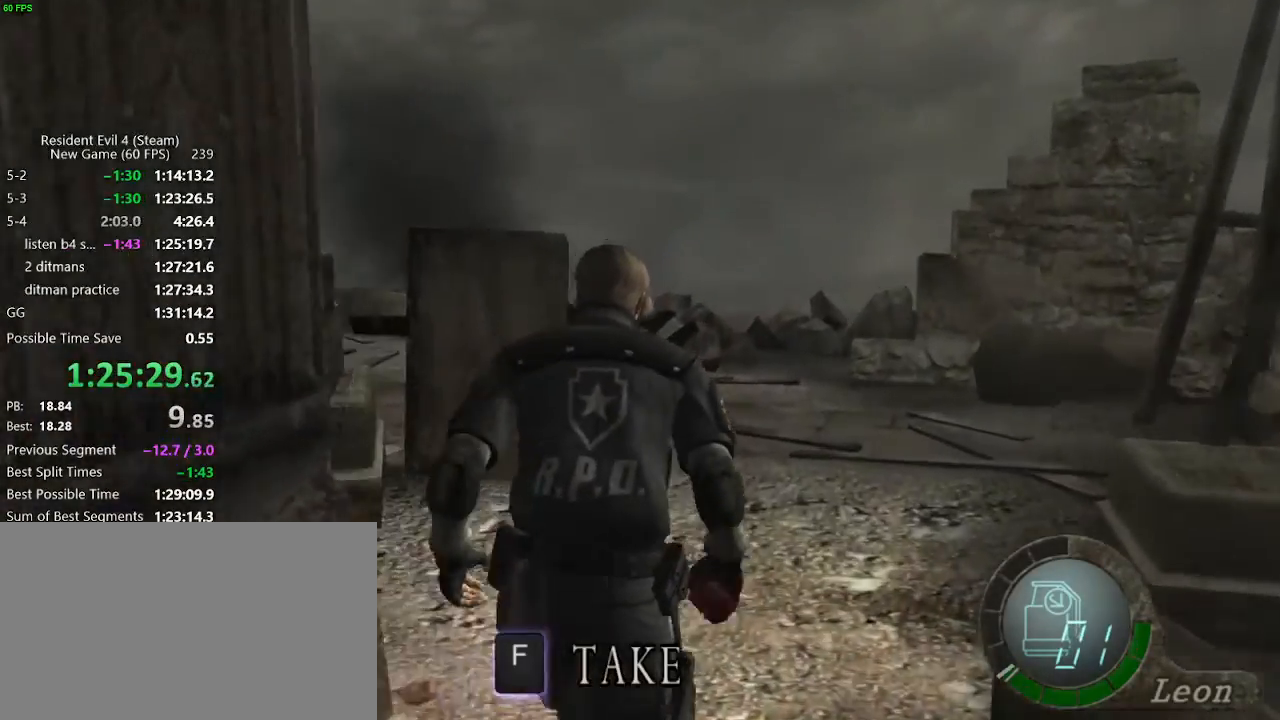
{"keys": ["a", "w"], "events": [[183, "a", "down"], [233, "a", "up"], [367, "a", "down"], [417, "a", "up"], [467, "a", "down"]]}
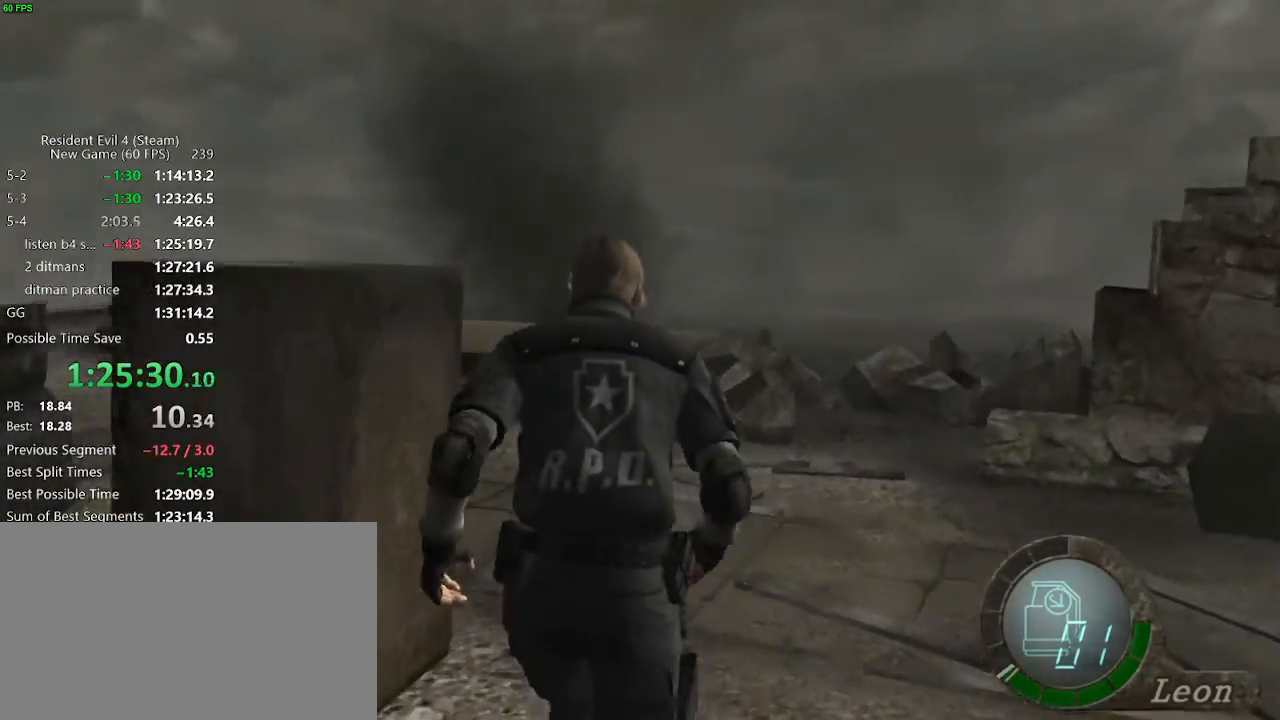
{"keys": ["a", "w"], "events": []}
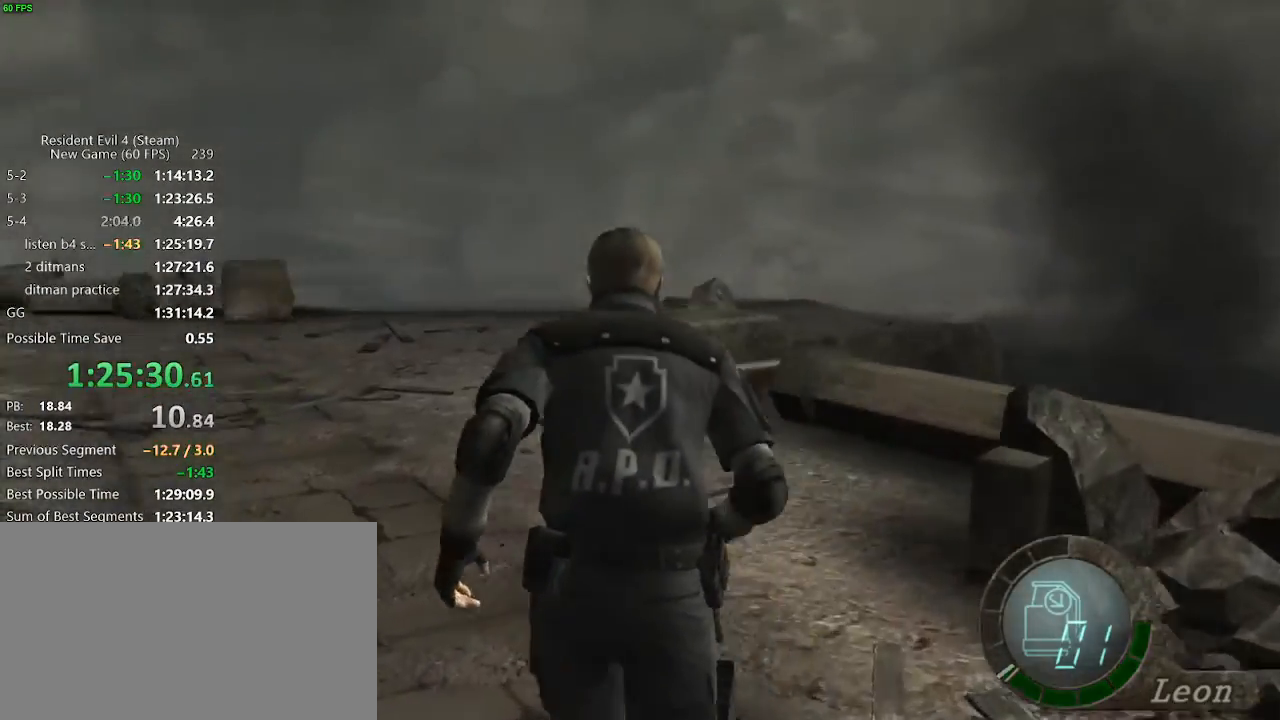
{"keys": ["a", "w"], "events": []}
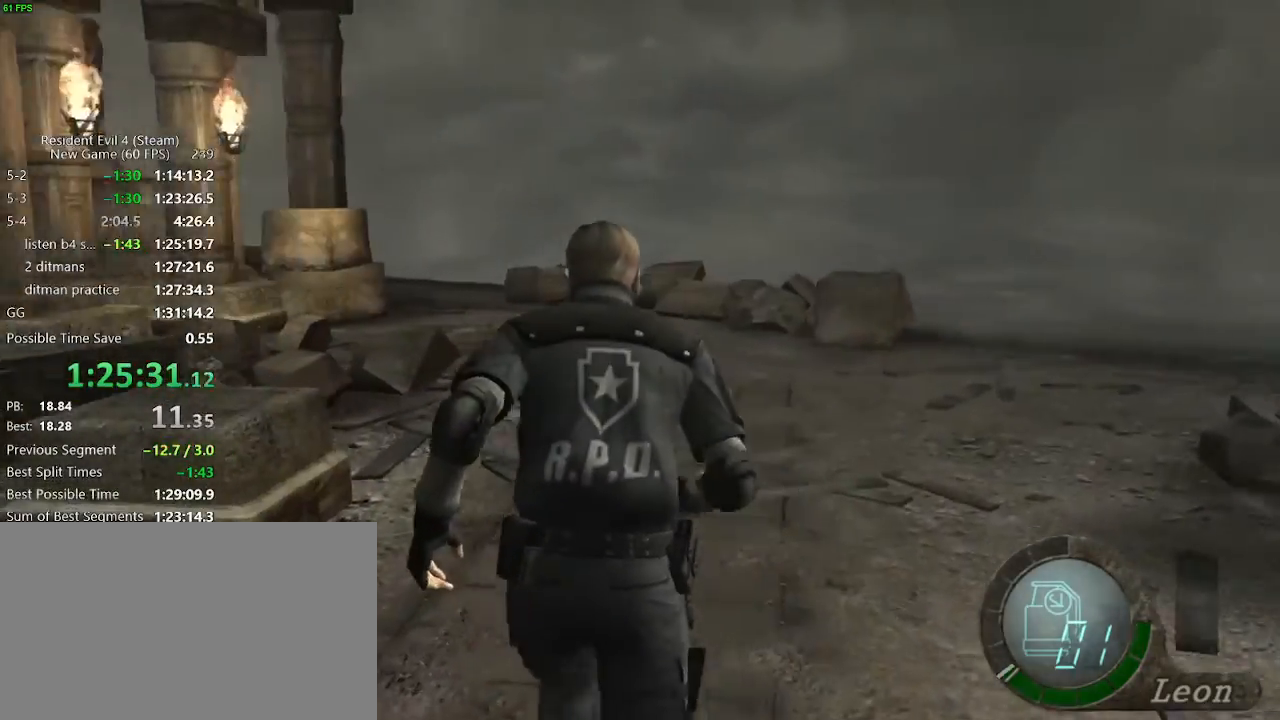
{"keys": ["a", "w"], "events": [[33, "a", "up"], [500, "a", "down"]]}
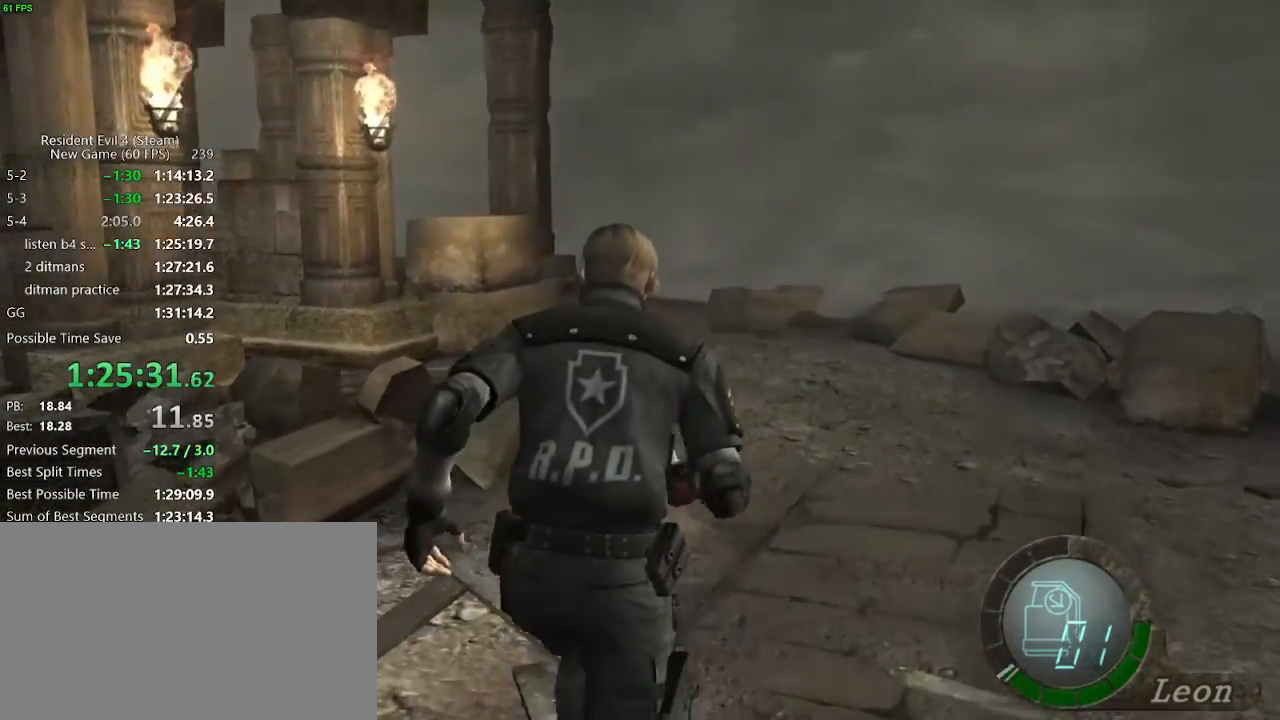
{"keys": ["w"], "events": [[50, "a", "up"]]}
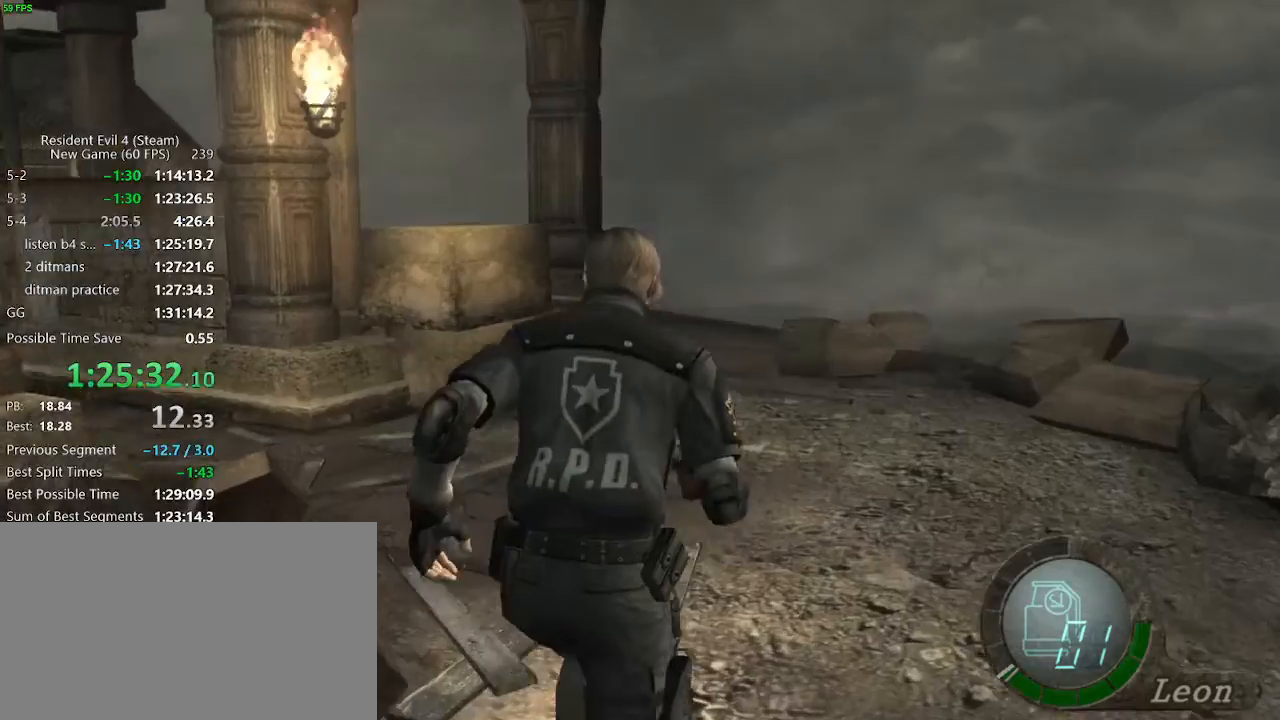
{"keys": ["a", "w"], "events": [[450, "a", "down"]]}
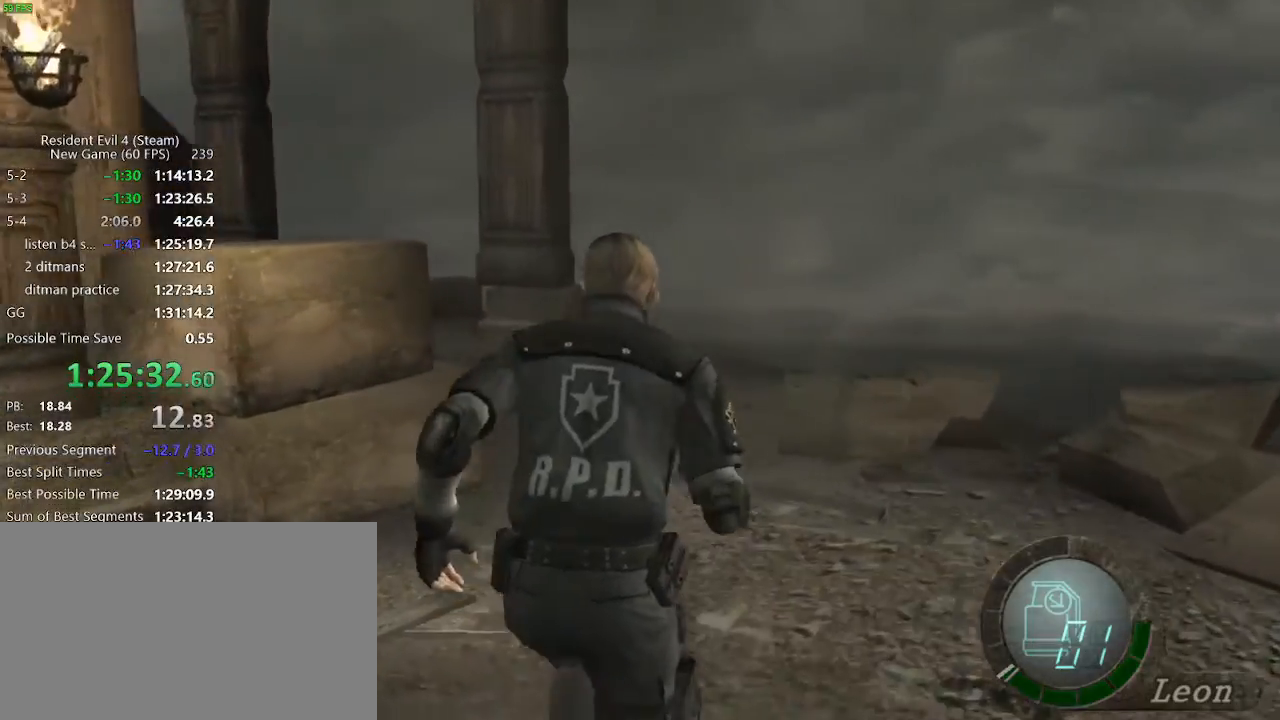
{"keys": ["a", "w"], "events": [[33, "a", "up"], [317, "a", "down"]]}
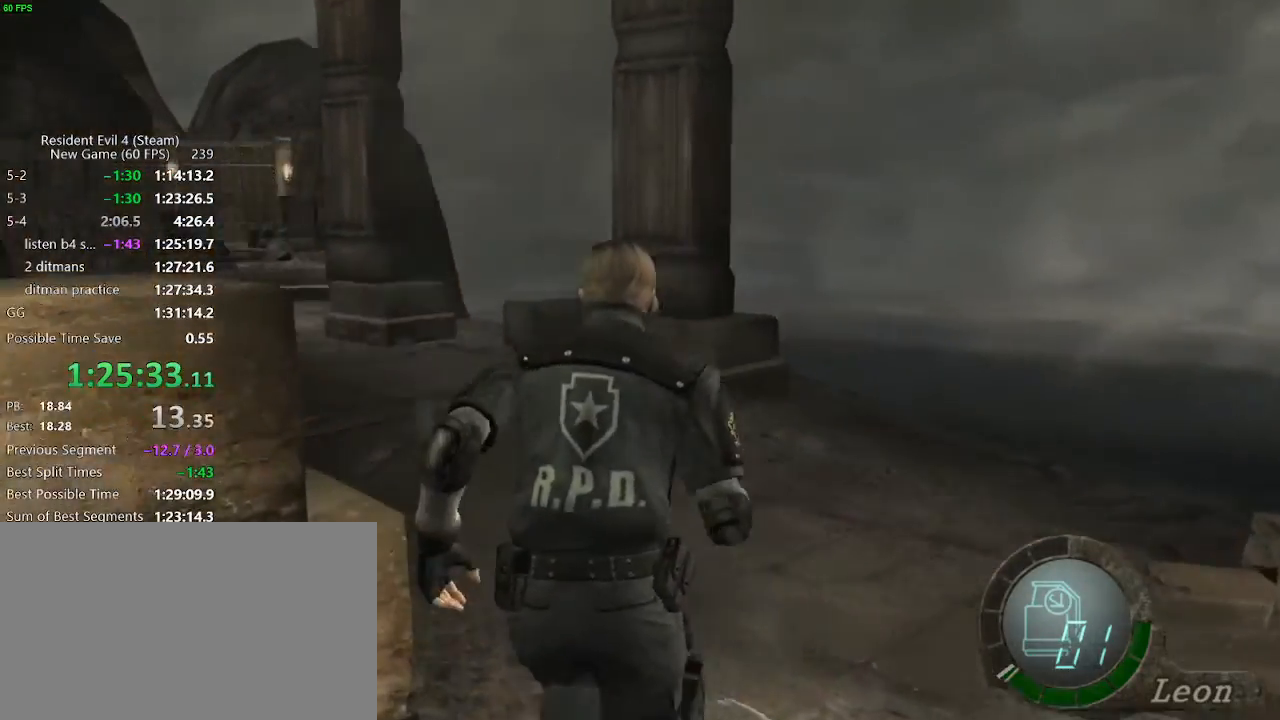
{"keys": ["w"], "events": [[483, "a", "up"]]}
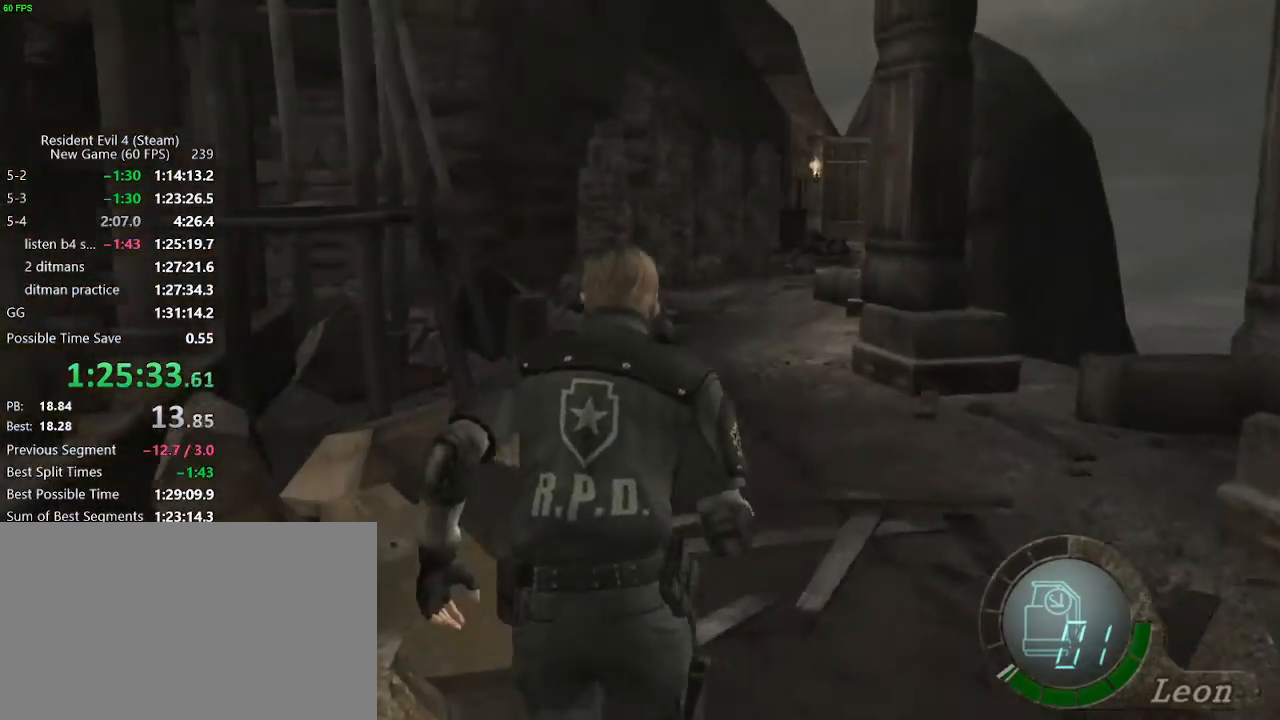
{"keys": ["w"], "events": [[300, "a", "down"], [350, "a", "up"]]}
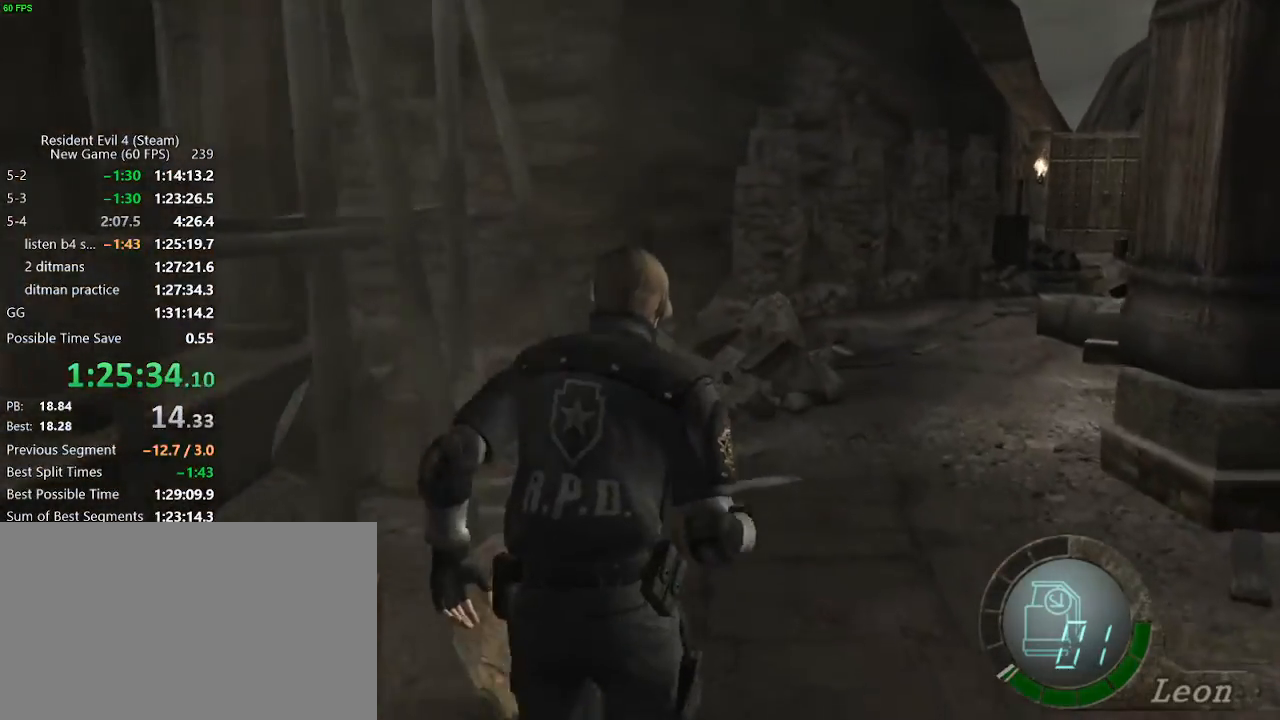
{"keys": ["w"], "events": [[33, "d", "down"], [133, "d", "up"], [367, "d", "down"], [417, "d", "up"]]}
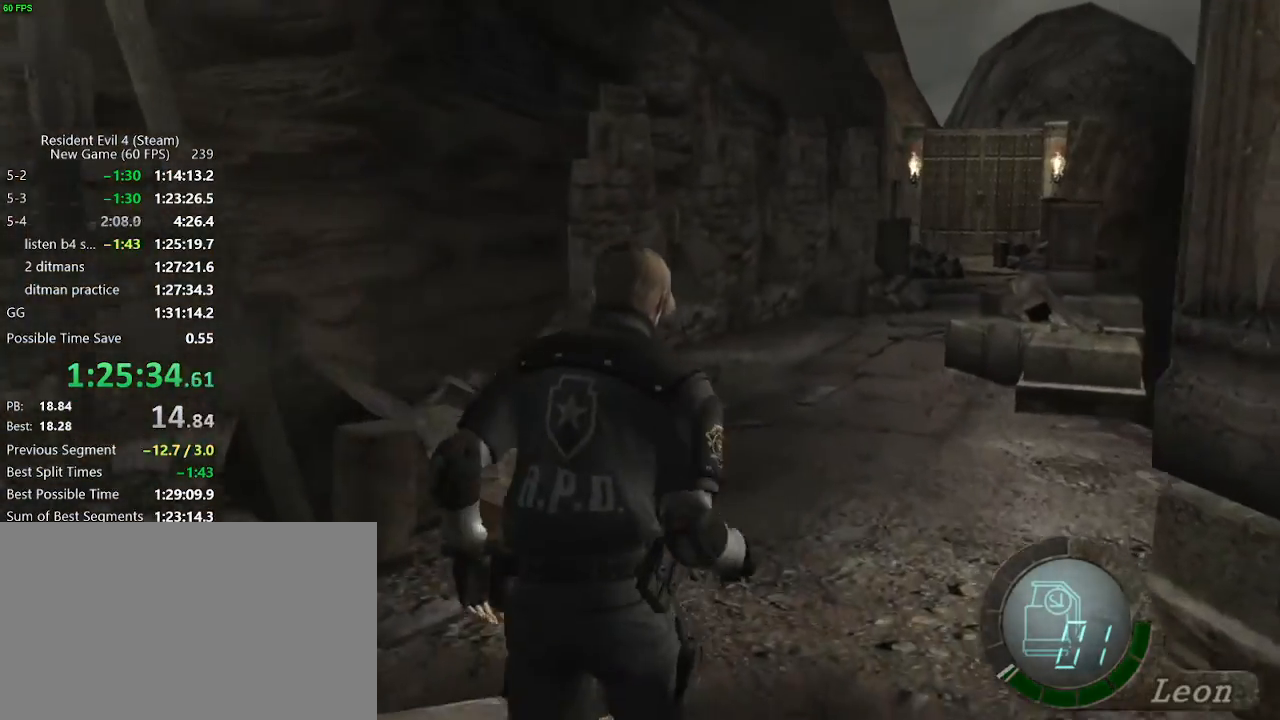
{"keys": ["w"], "events": [[100, "d", "down"], [150, "d", "up"], [333, "d", "down"], [383, "d", "up"]]}
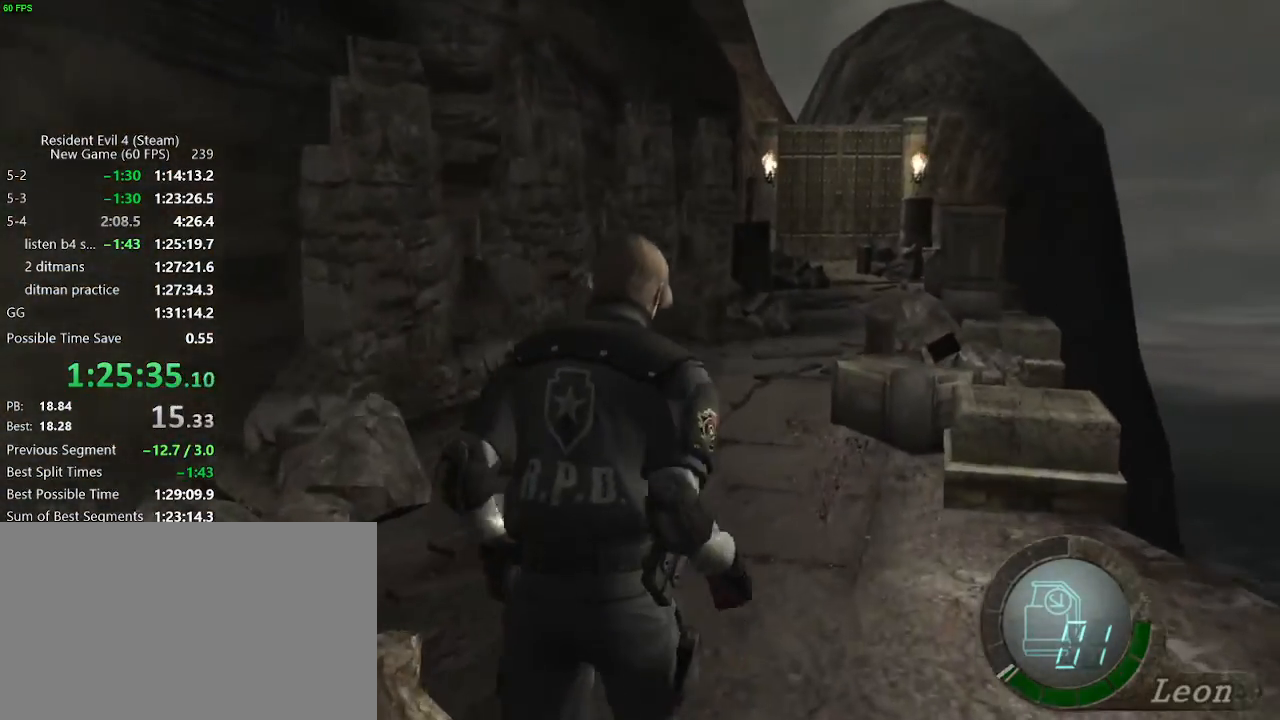
{"keys": ["a", "w"], "events": [[300, "d", "down"], [350, "d", "up"], [500, "a", "down"]]}
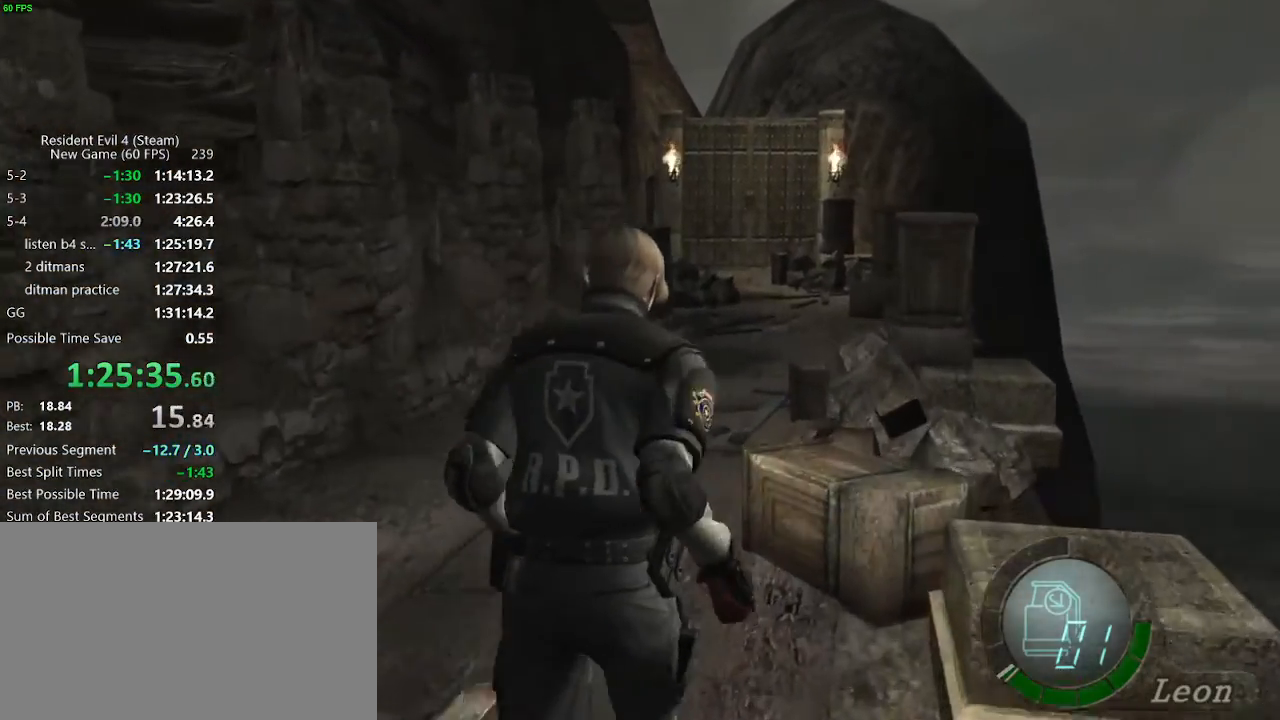
{"keys": ["w"], "events": [[83, "a", "up"], [417, "d", "down"], [467, "d", "up"]]}
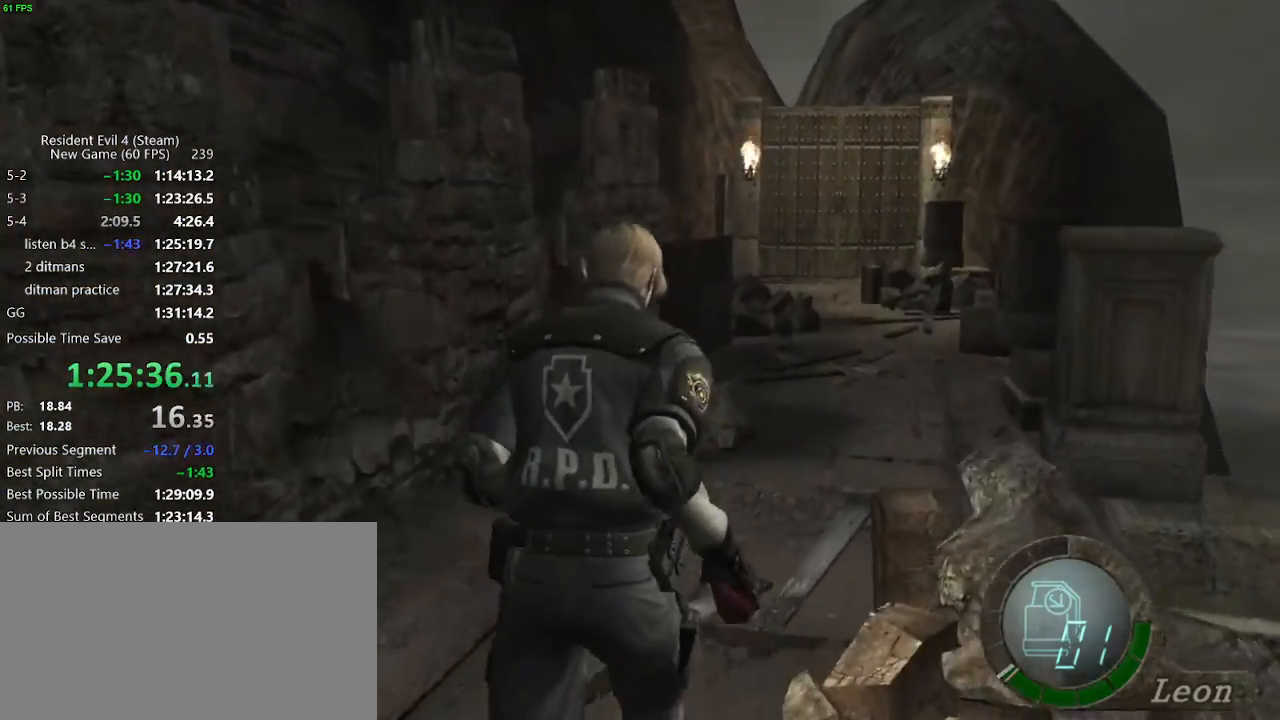
{"keys": ["w"], "events": [[383, "d", "down"], [433, "d", "up"]]}
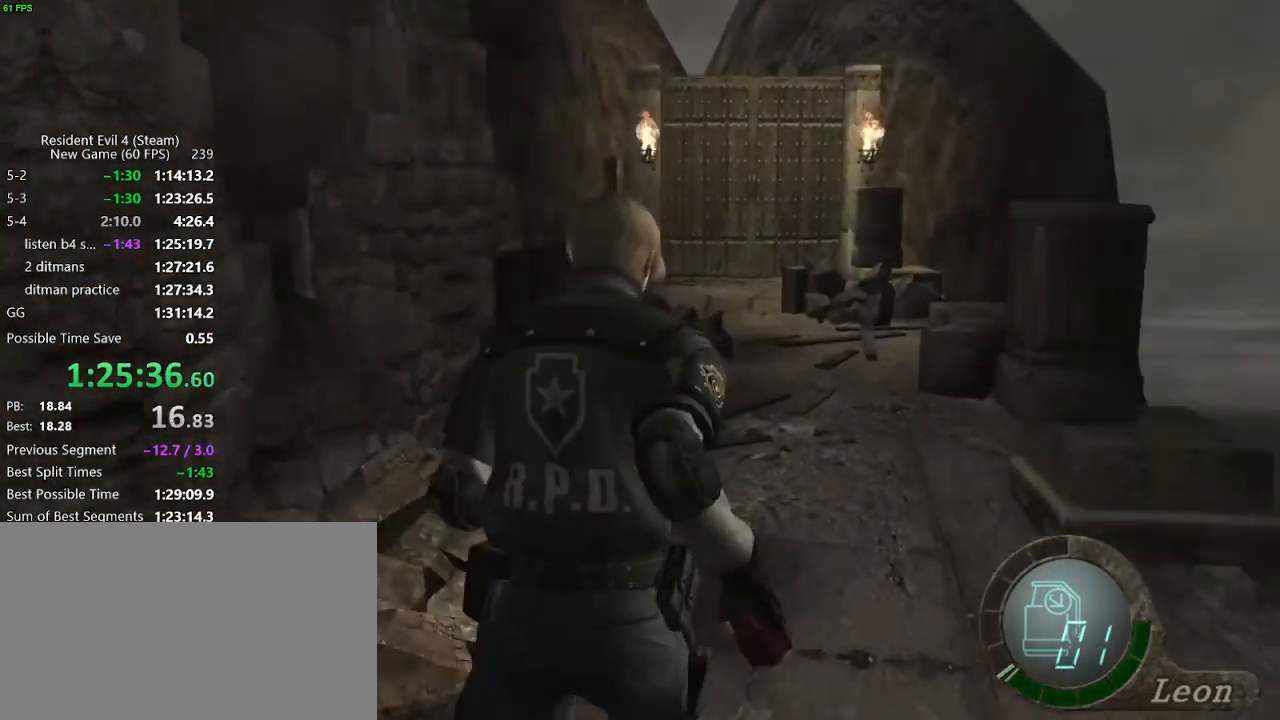
{"keys": ["w"], "events": [[400, "a", "down"], [450, "a", "up"]]}
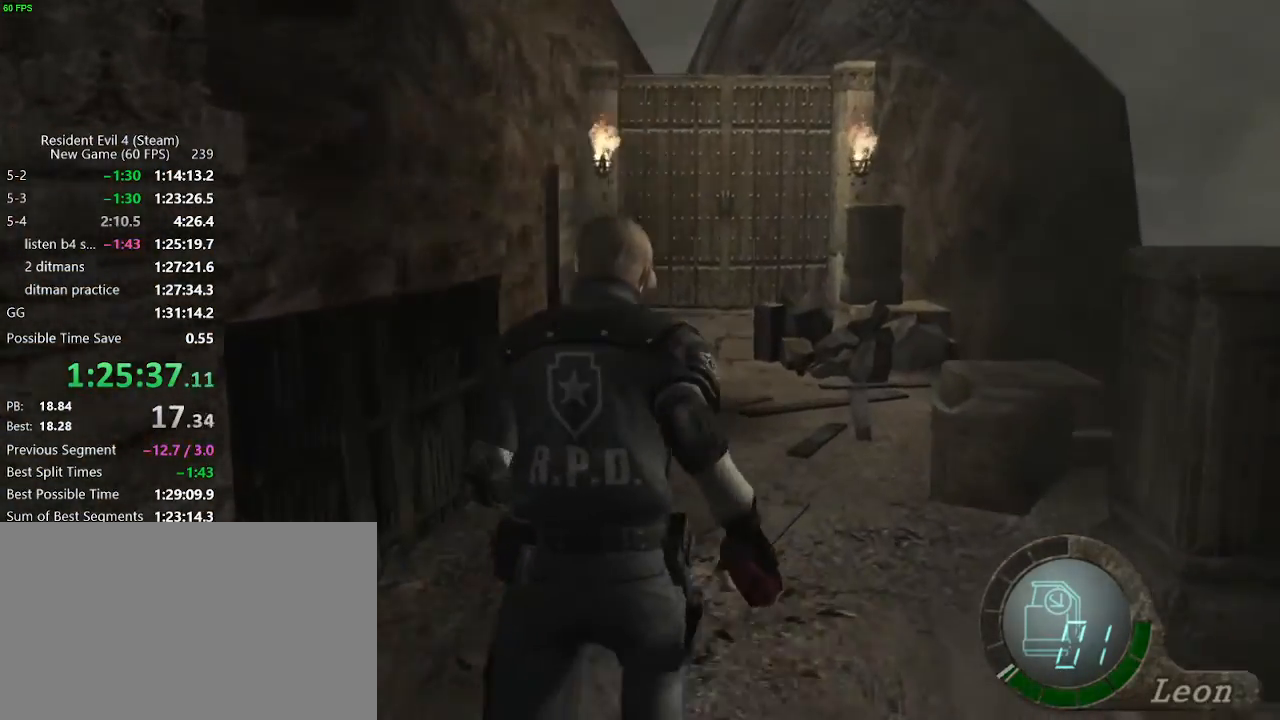
{"keys": ["w"], "events": [[467, "a", "down"], [500, "a", "up"]]}
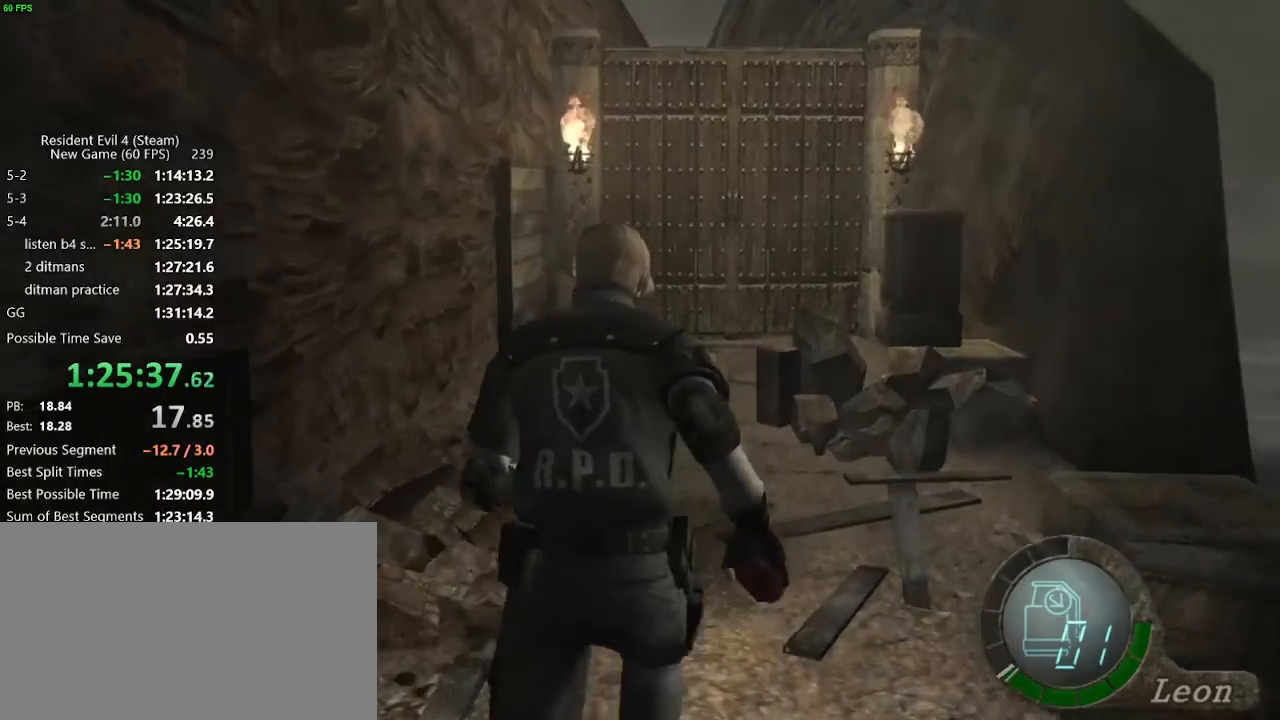
{"keys": ["w"], "events": []}
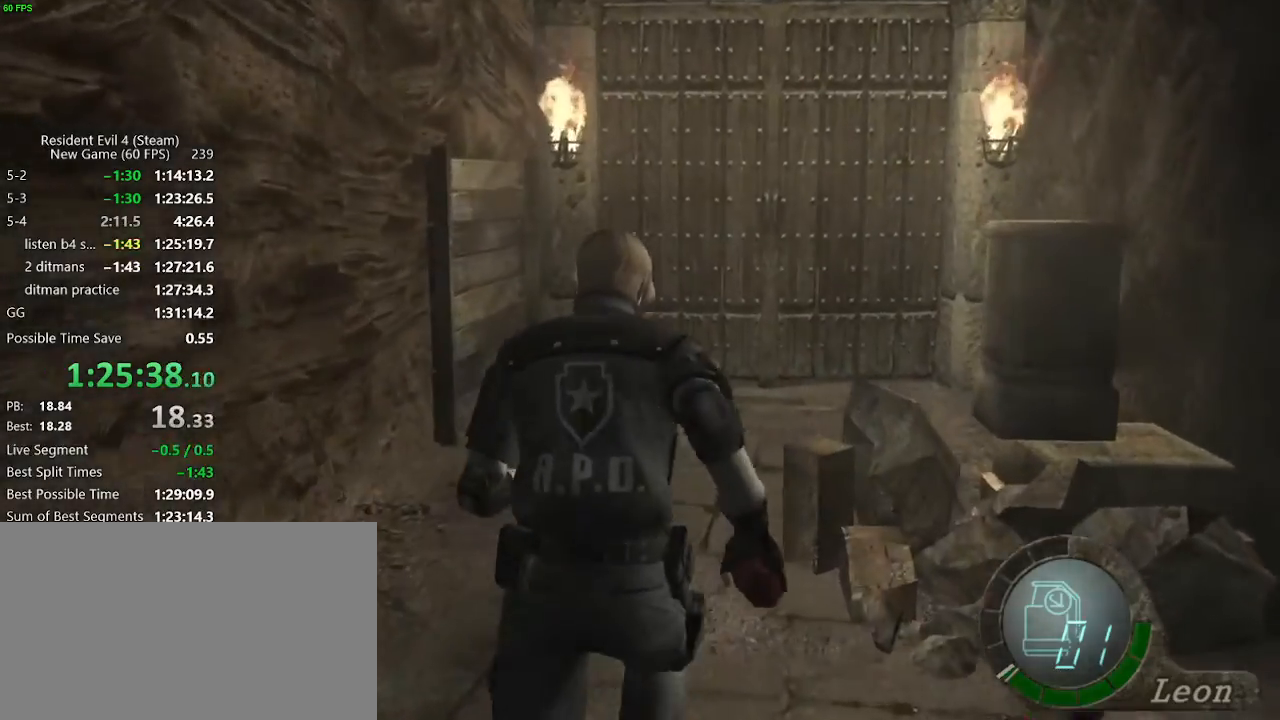
{"keys": ["w"], "events": [[400, "f", "down"], [450, "f", "up"]]}
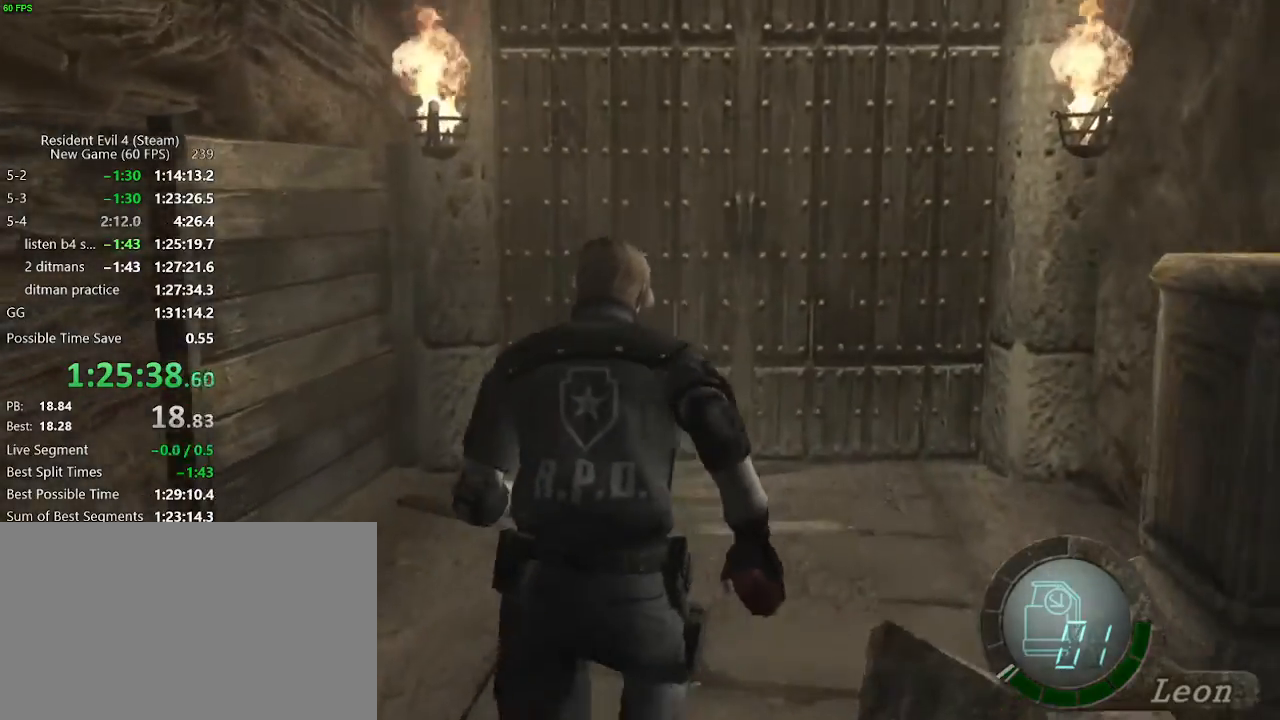
{"keys": ["w"], "events": [[33, "f", "down"], [183, "f", "up"], [233, "f", "down"], [267, "f", "up"], [317, "f", "down"], [367, "f", "up"], [417, "f", "down"], [467, "f", "up"]]}
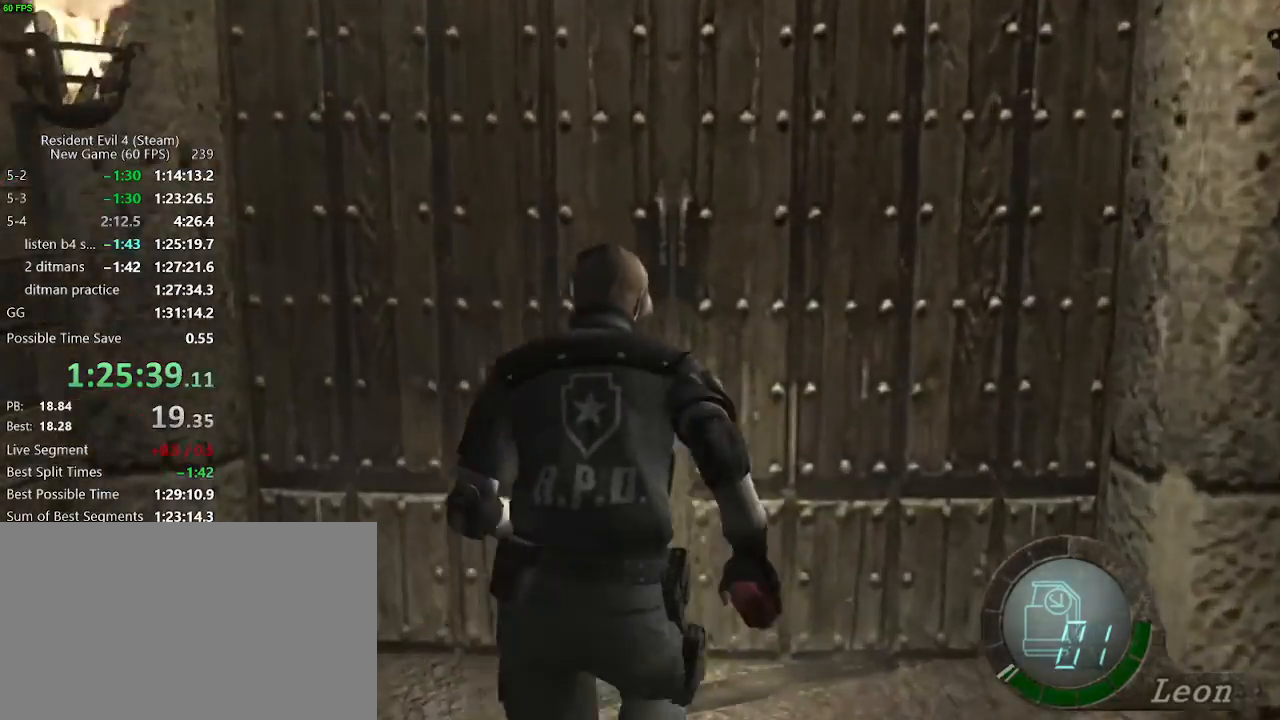
{"keys": ["f", "w"], "events": [[50, "f", "down"], [100, "f", "up"], [150, "f", "down"], [200, "f", "up"], [233, "f", "down"], [283, "f", "up"], [383, "f", "down"], [433, "f", "up"], [483, "f", "down"]]}
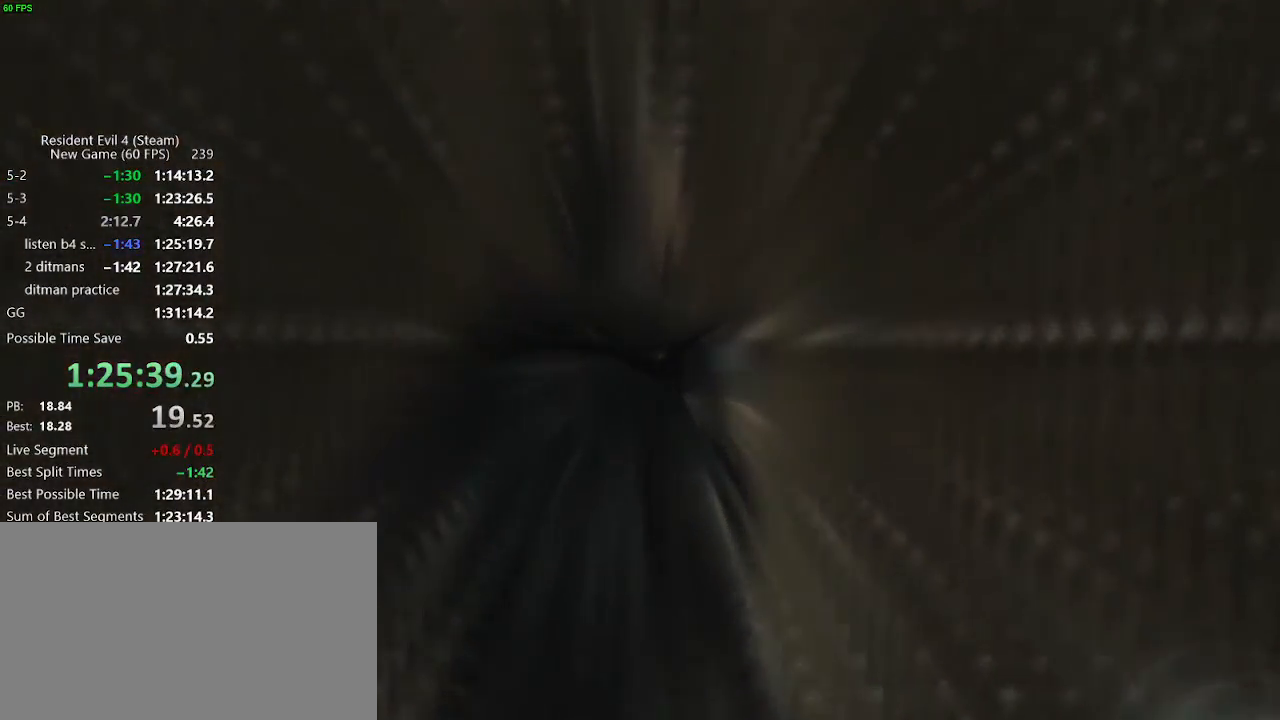
{"keys": ["w"], "events": [[17, "f", "up"], [67, "f", "down"], [117, "f", "up"], [217, "f", "down"], [267, "f", "up"], [300, "f", "down"], [350, "f", "up"], [400, "f", "down"], [450, "f", "up"]]}
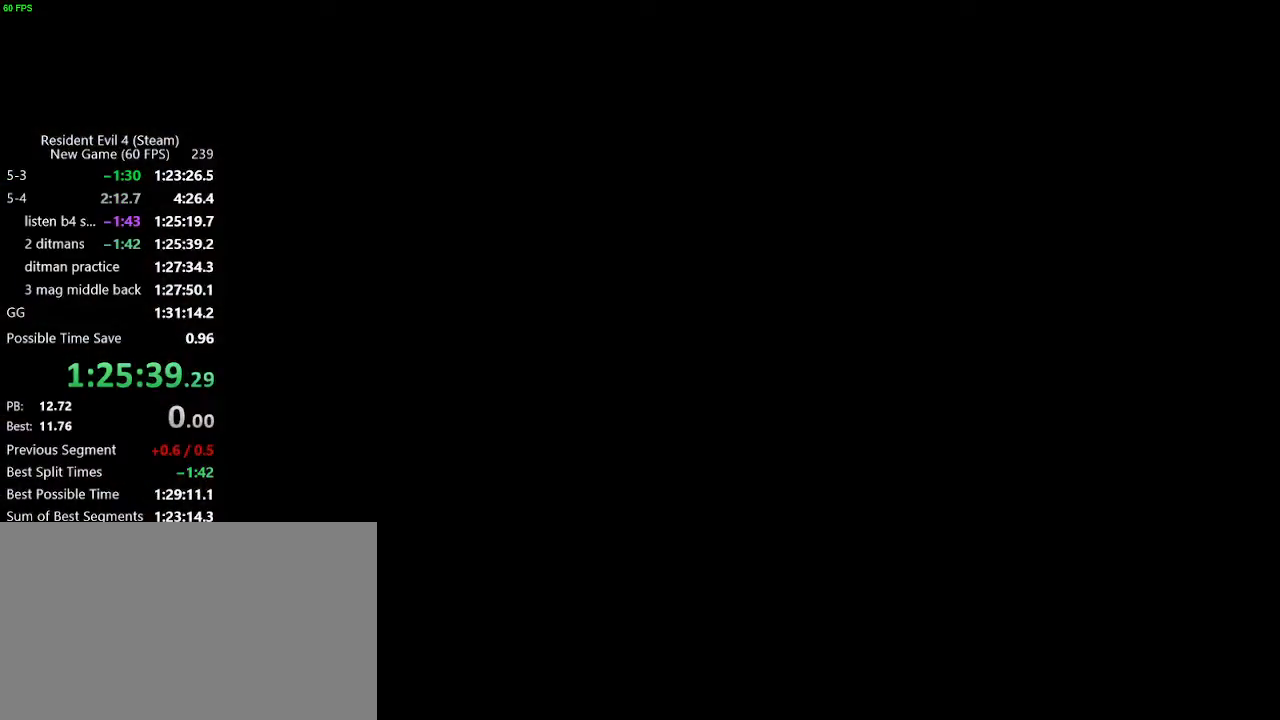
{"keys": ["a", "f", "w"], "events": [[33, "f", "down"], [83, "f", "up"], [133, "f", "down"], [183, "f", "up"], [217, "f", "down"], [267, "f", "up"], [317, "f", "down"], [500, "a", "down"]]}
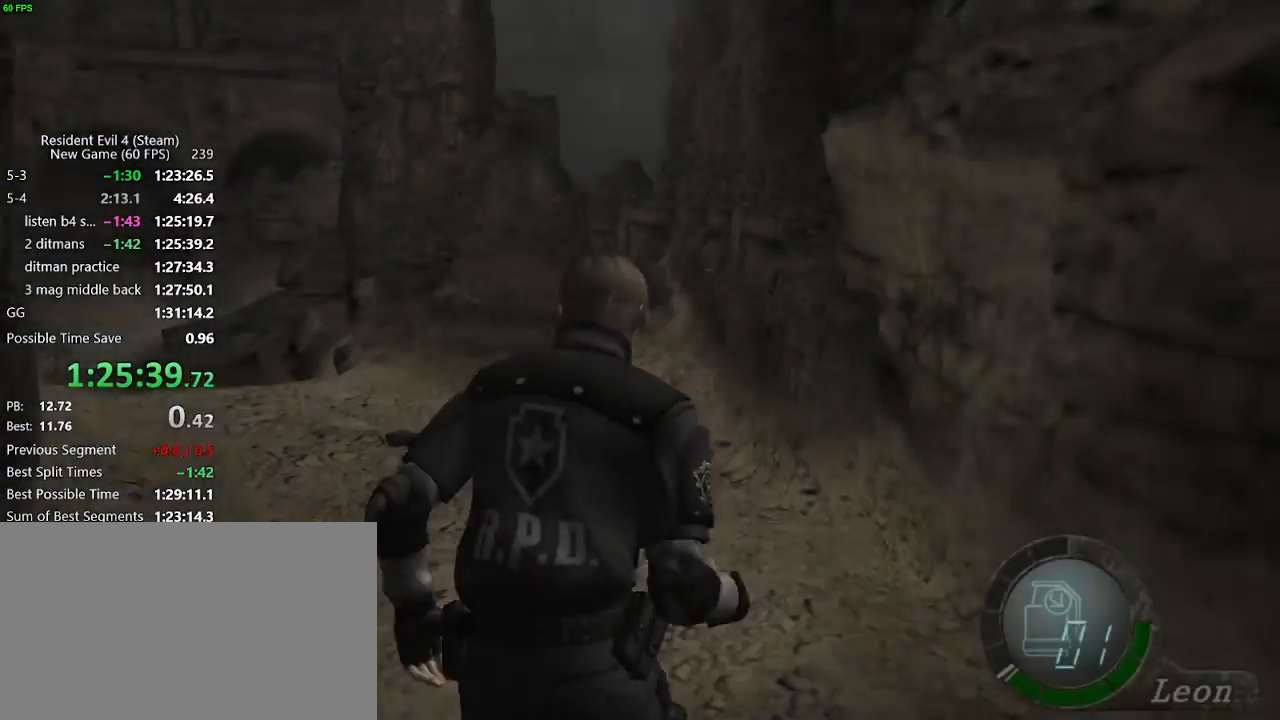
{"keys": ["w"], "events": [[50, "f", "up"], [483, "a", "up"]]}